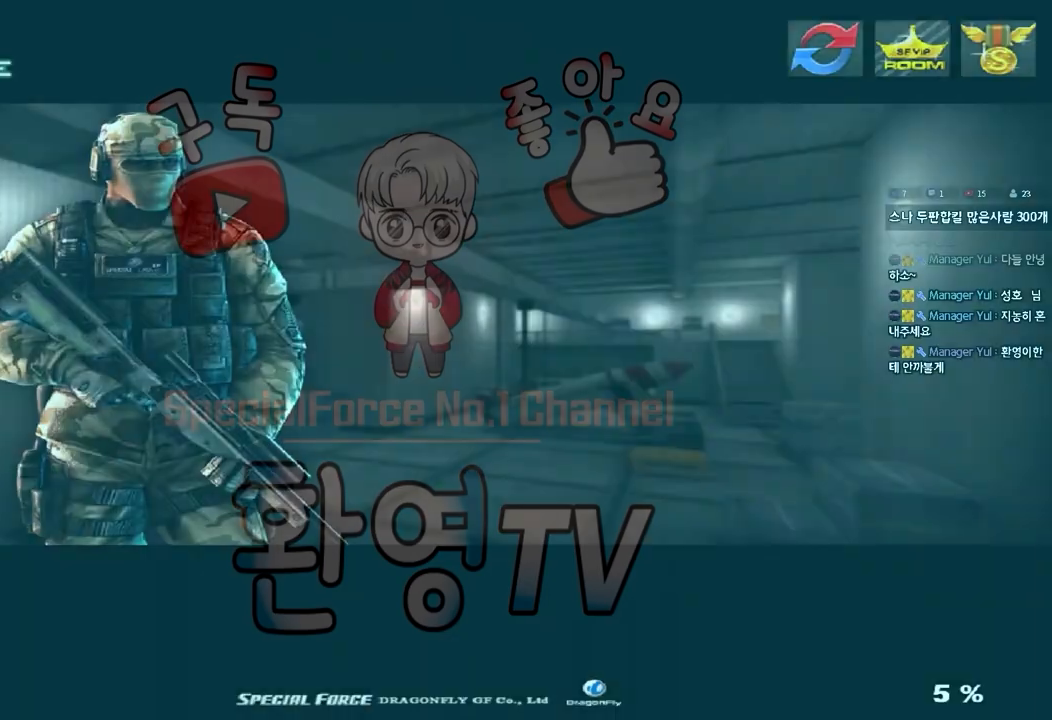
Gameplay with keyboard; each line is a JSON object with the keys held at the frame after it. "events" lists presses ("down") and releases ("up") of "a", "ctrl", "d", "e", "f", "q", "r", "s", "shift", "space", "tab" and "w" between this image and that frame as [ms after this image, input, new state], when the widget could be followed in between. No other keys are recorded. Mouse input is not recorded.
{"keys": [], "events": []}
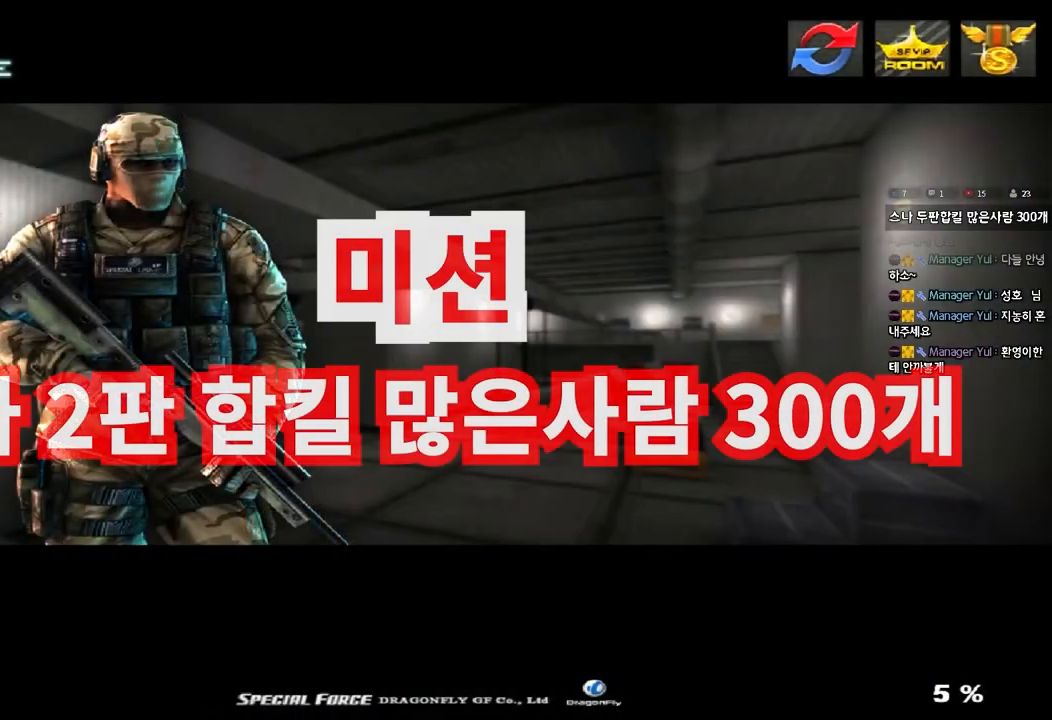
{"keys": [], "events": []}
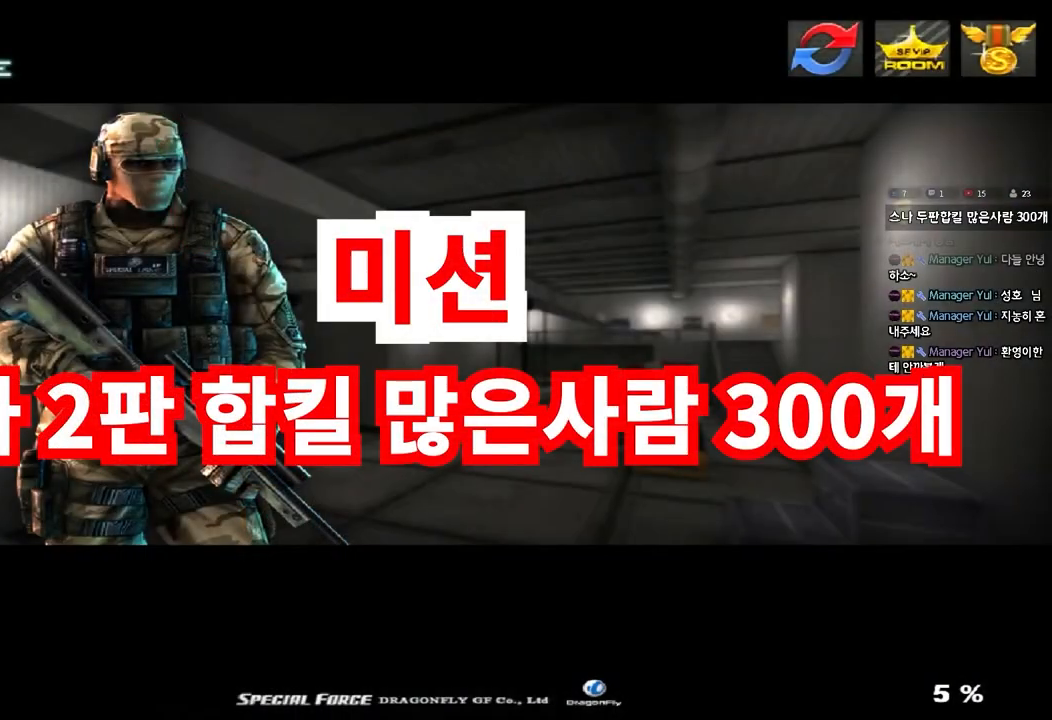
{"keys": [], "events": []}
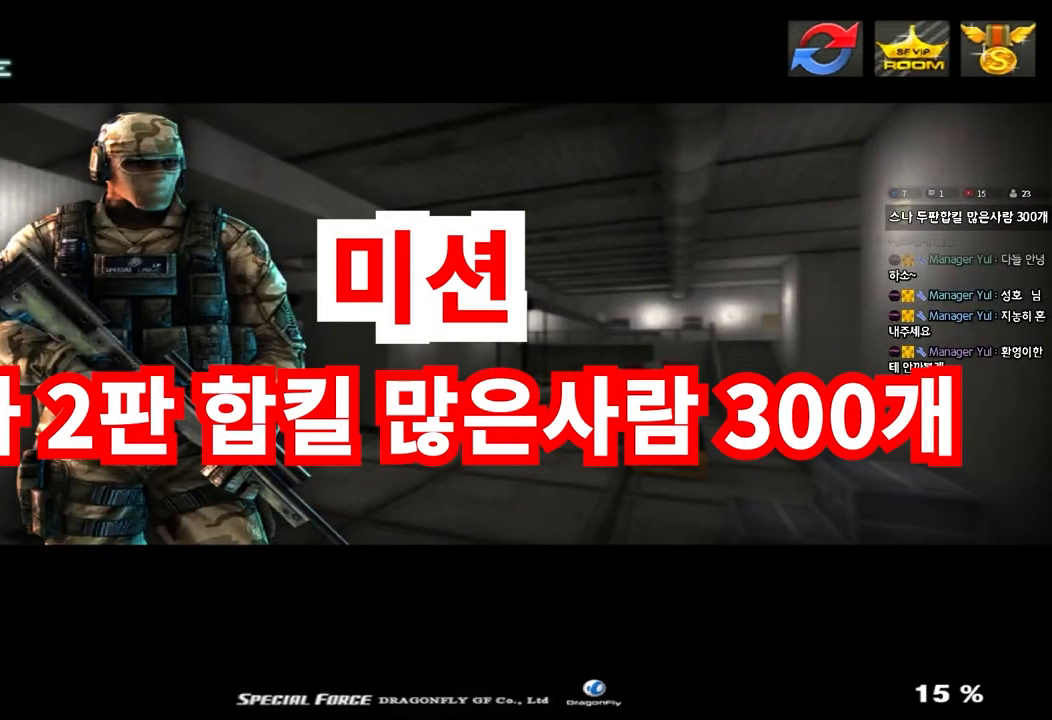
{"keys": [], "events": []}
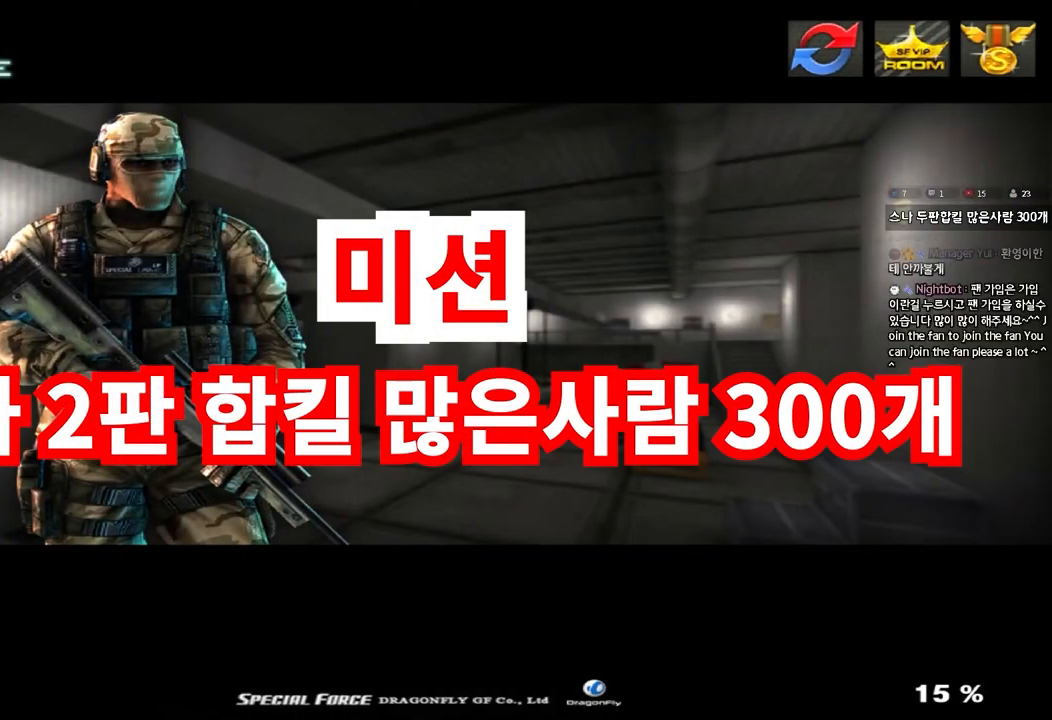
{"keys": [], "events": []}
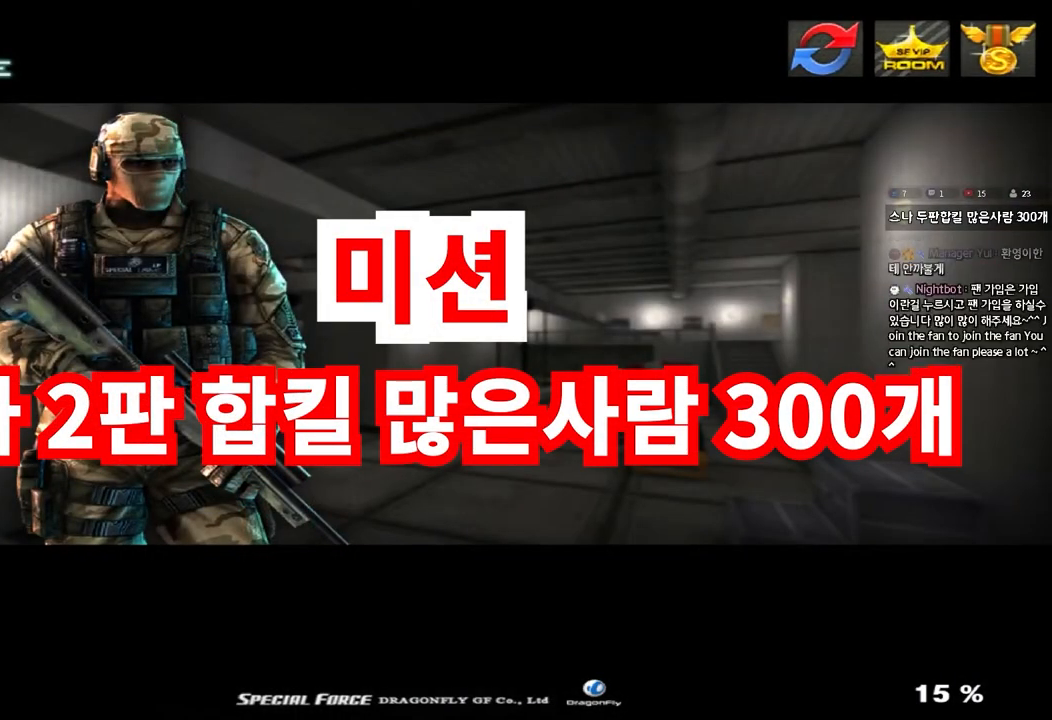
{"keys": [], "events": []}
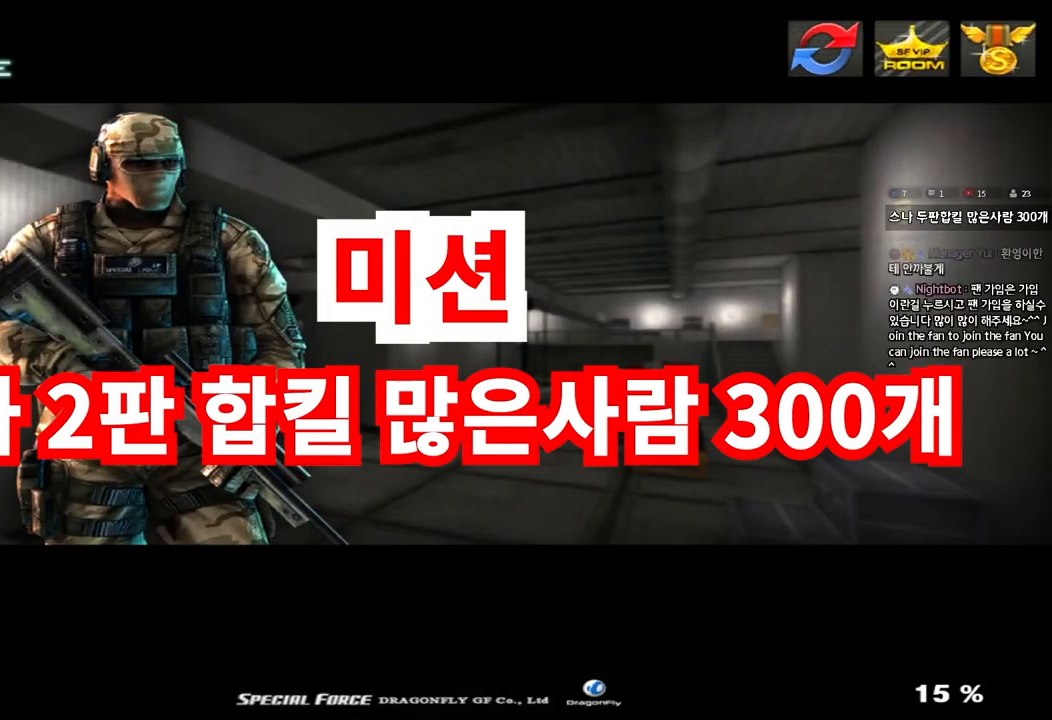
{"keys": [], "events": []}
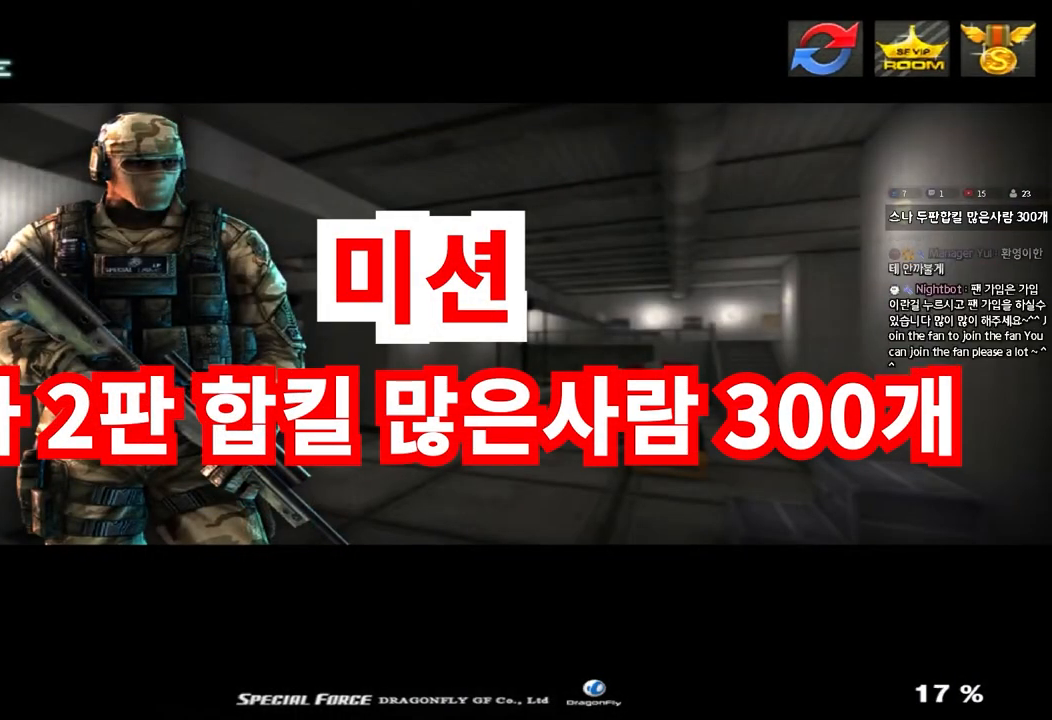
{"keys": [], "events": []}
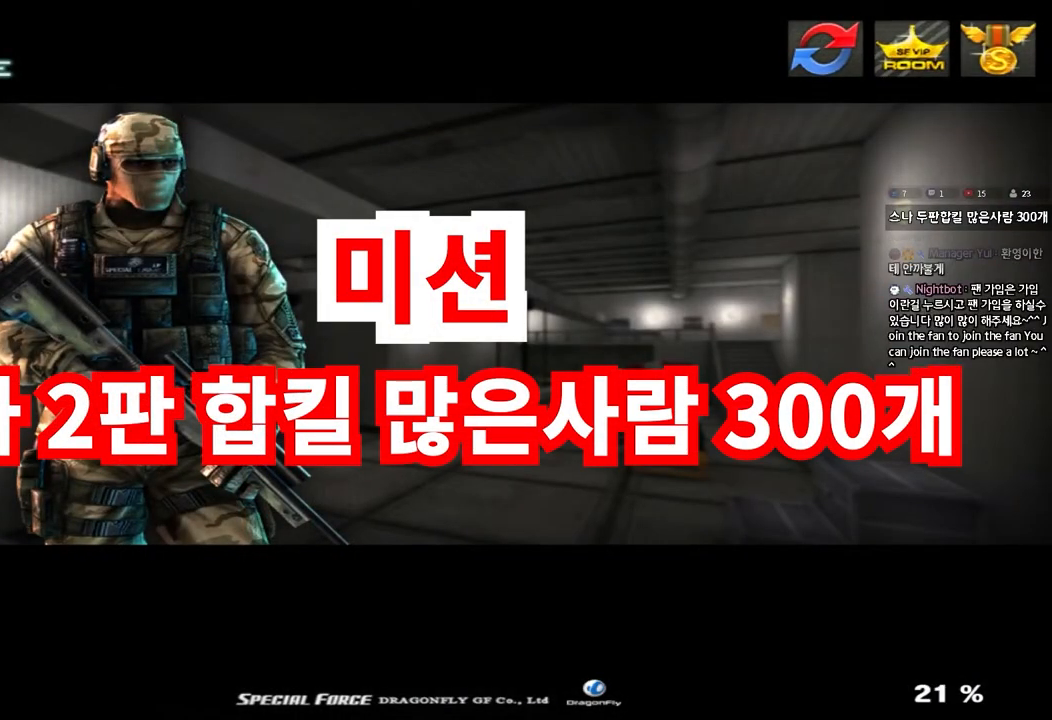
{"keys": ["a"], "events": [[383, "a", "down"]]}
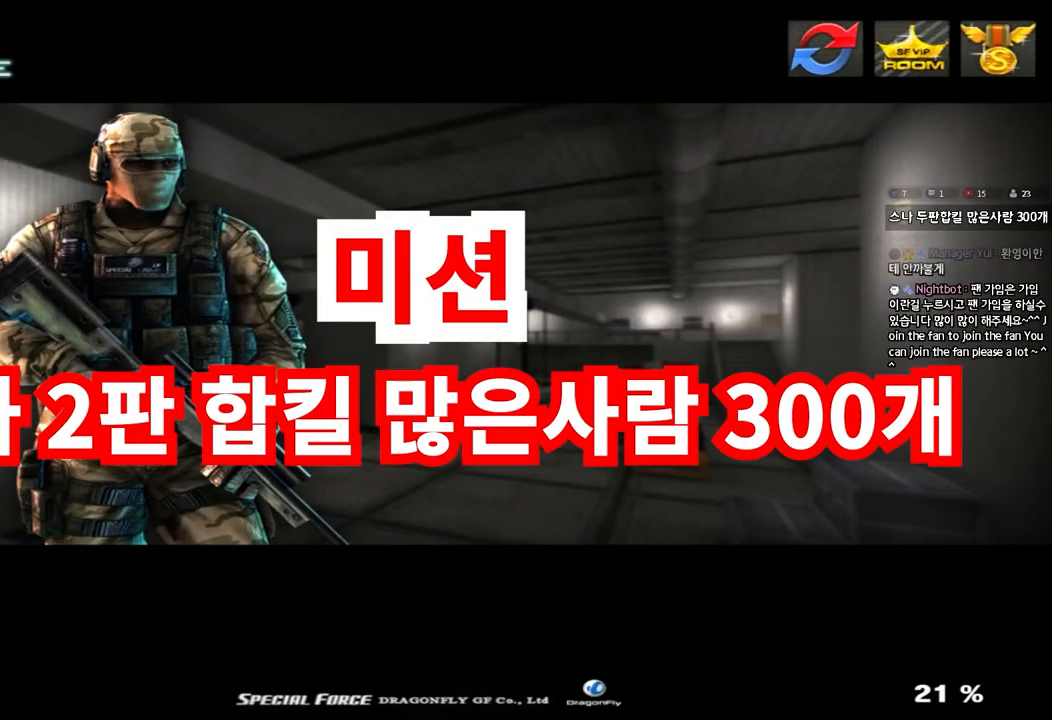
{"keys": ["a", "w"], "events": [[183, "w", "down"]]}
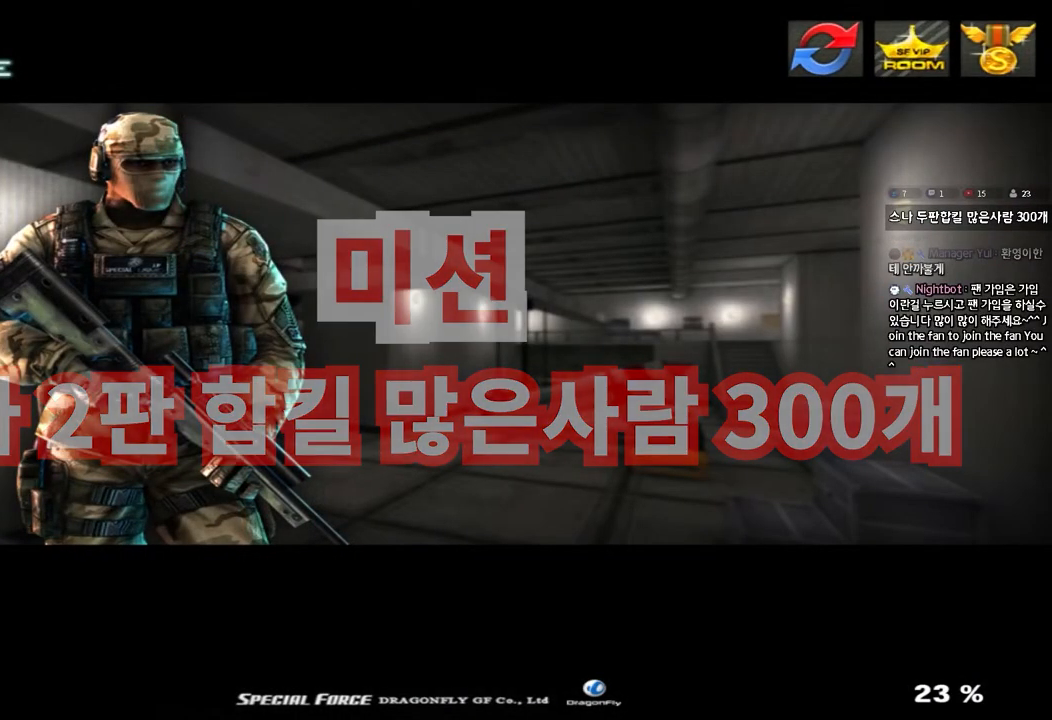
{"keys": [], "events": [[117, "a", "up"], [117, "w", "up"]]}
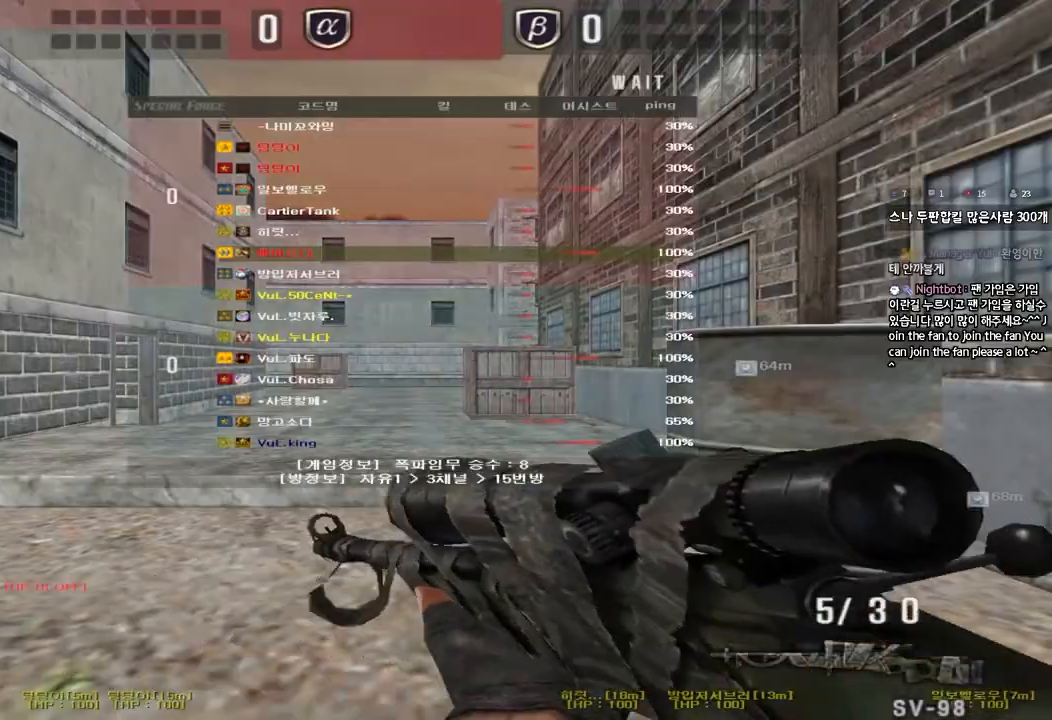
{"keys": [], "events": []}
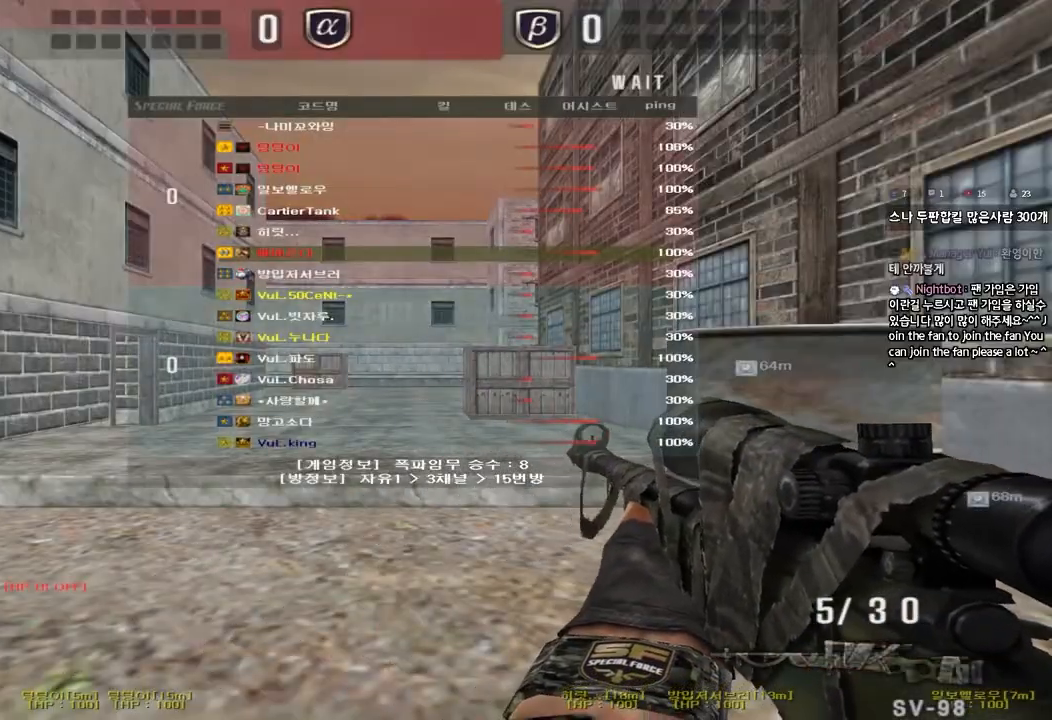
{"keys": ["a", "w"], "events": [[333, "a", "down"], [333, "w", "down"]]}
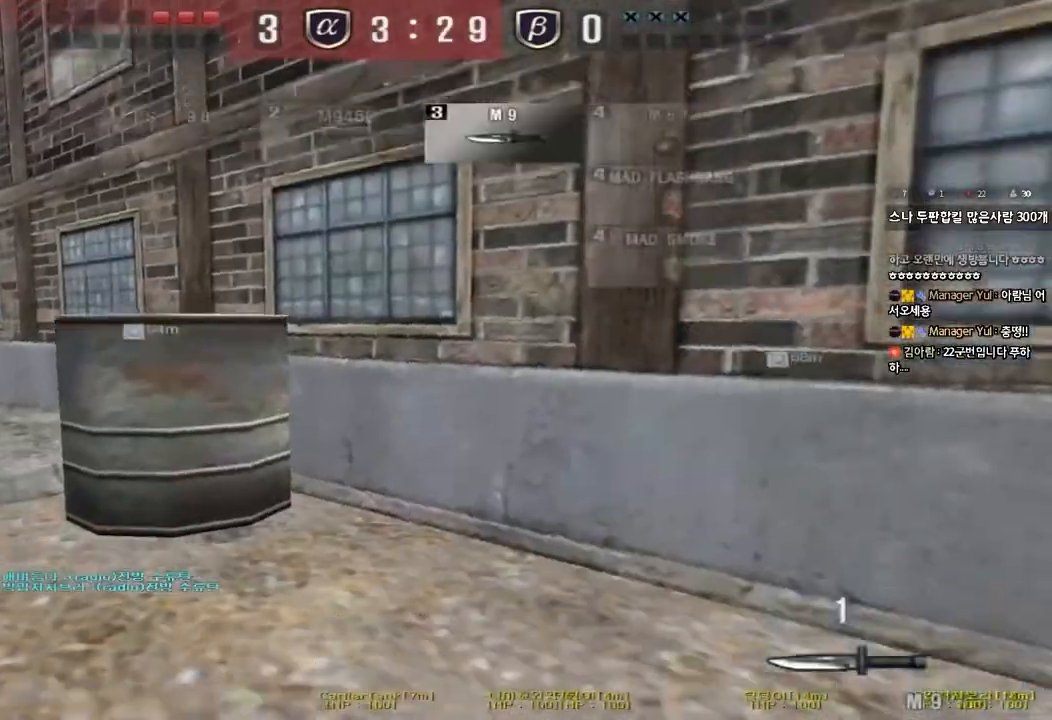
{"keys": ["a", "w"], "events": []}
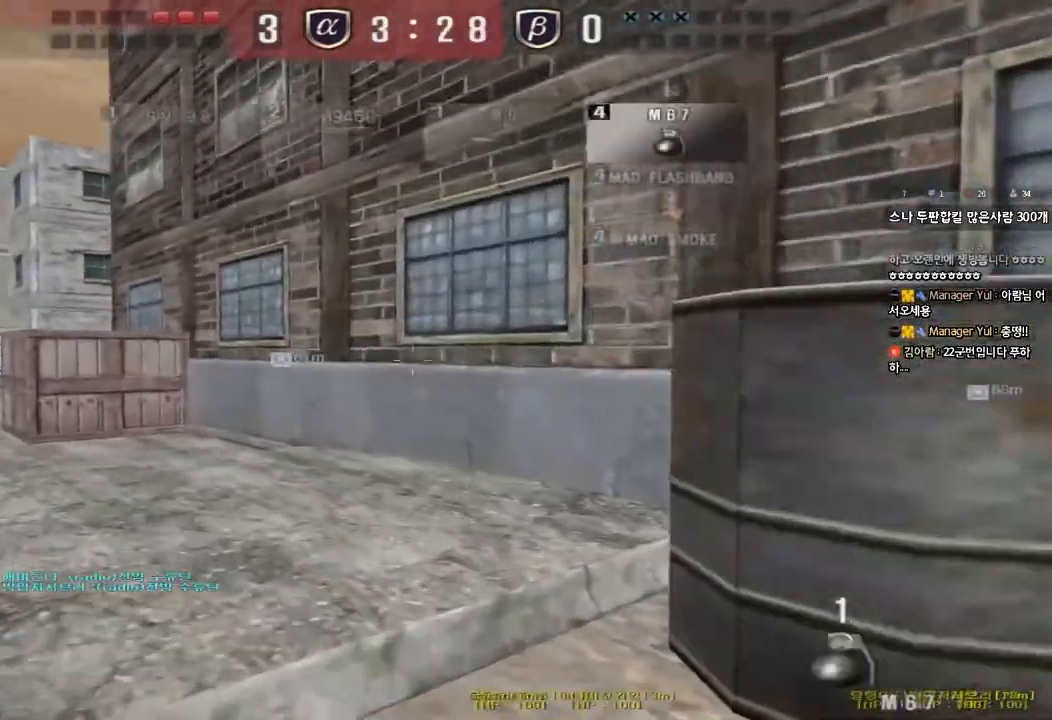
{"keys": ["a", "w"], "events": []}
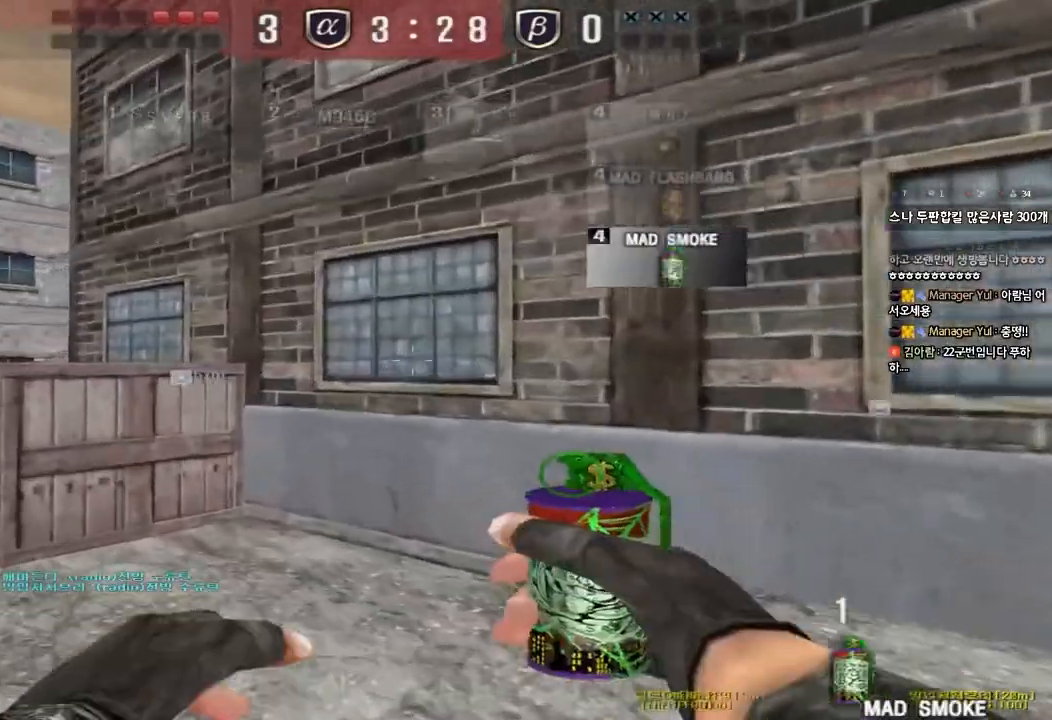
{"keys": ["a", "w"], "events": []}
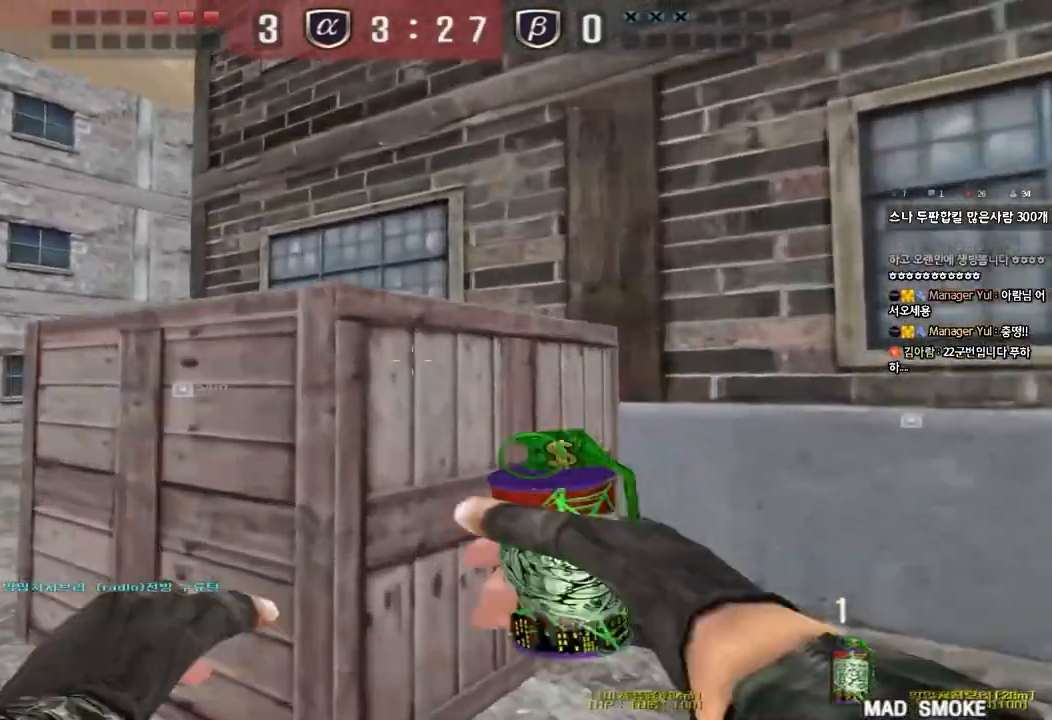
{"keys": ["a", "w"], "events": []}
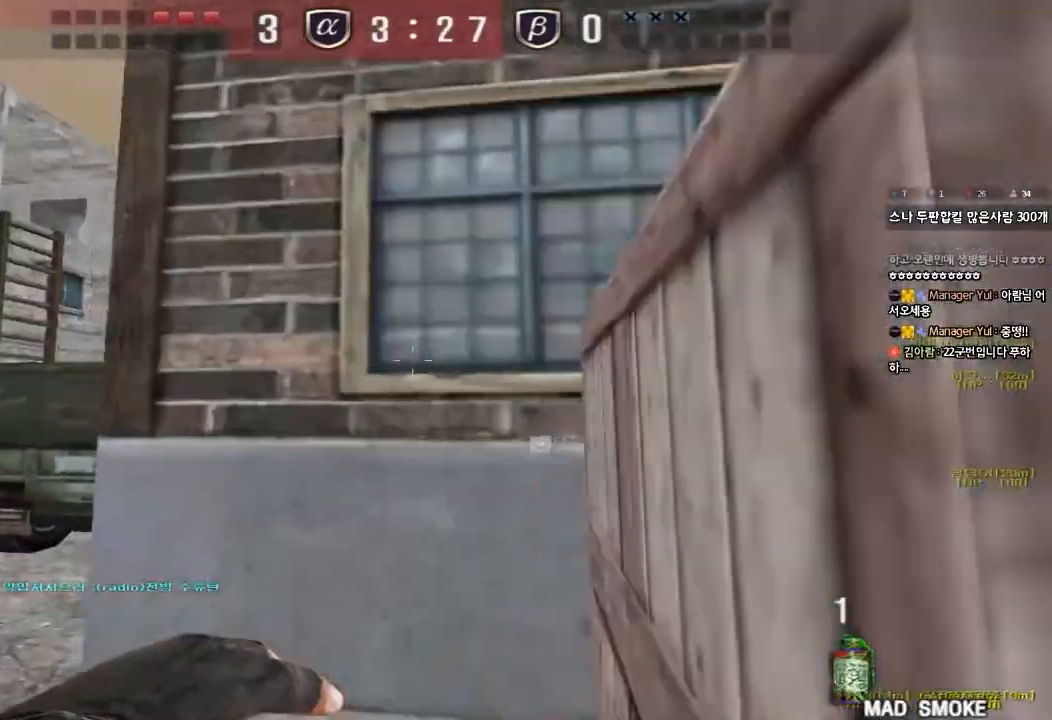
{"keys": ["a", "w"], "events": []}
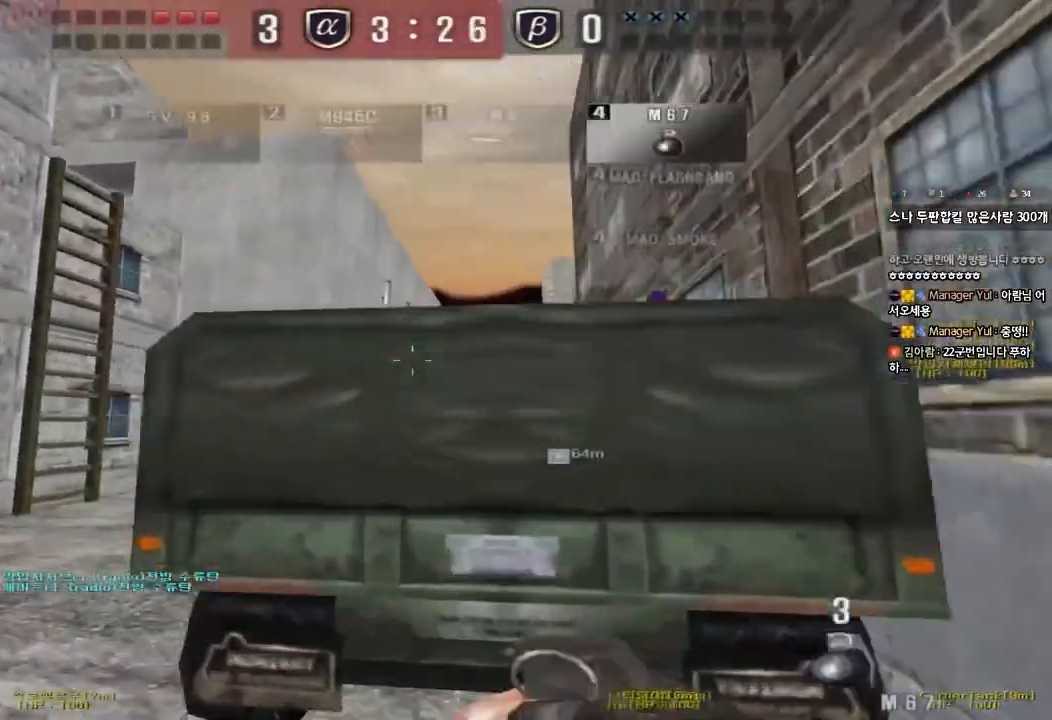
{"keys": ["a", "space", "w"], "events": [[467, "space", "down"]]}
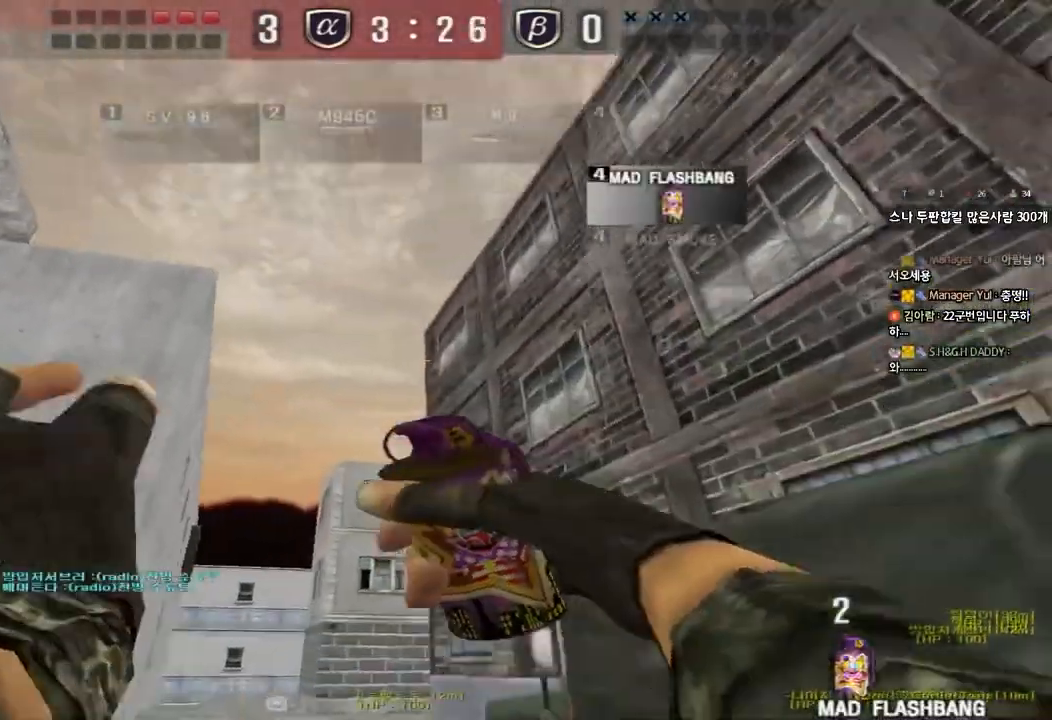
{"keys": ["w"], "events": [[450, "space", "up"], [467, "a", "up"]]}
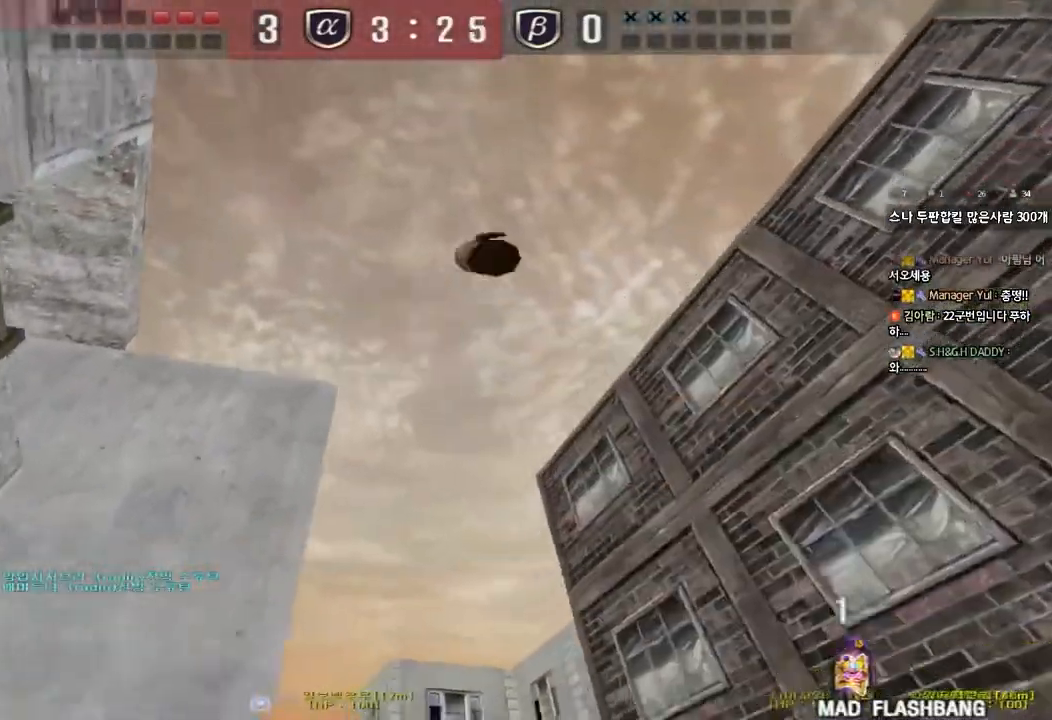
{"keys": ["d", "w"], "events": [[17, "d", "down"]]}
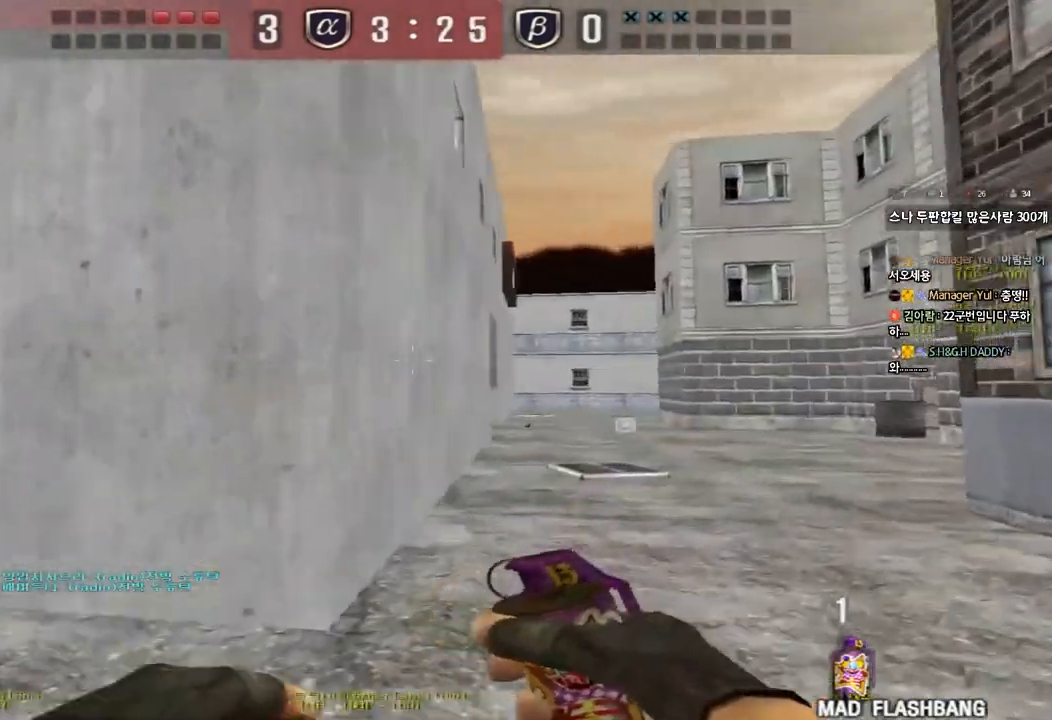
{"keys": ["d", "w"], "events": []}
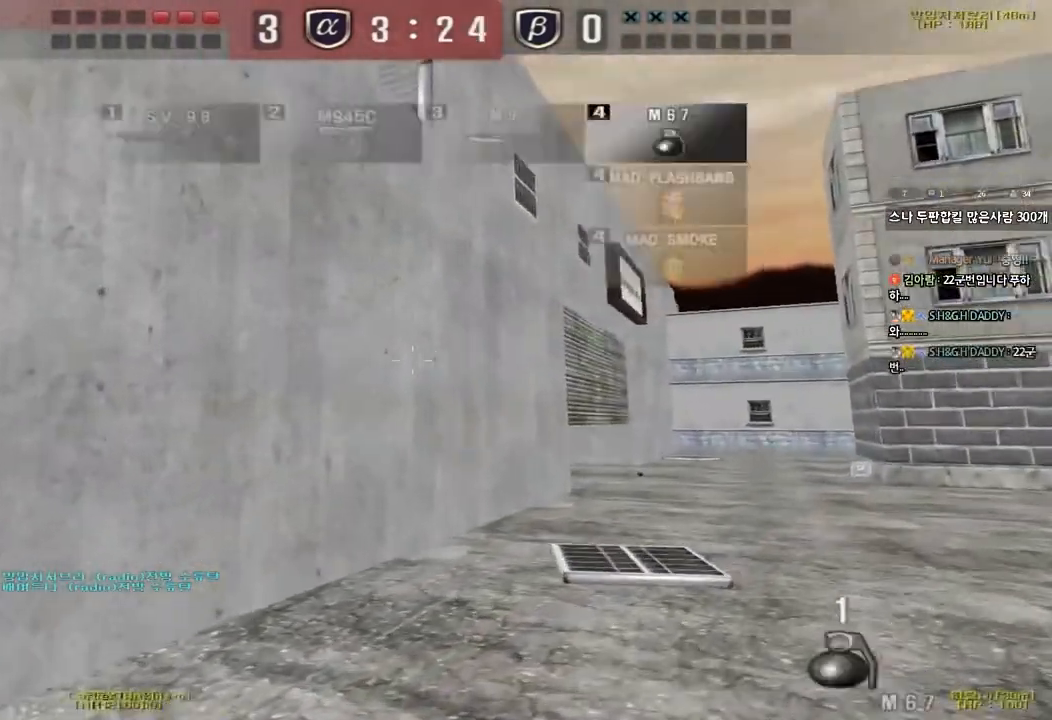
{"keys": ["d", "w"], "events": []}
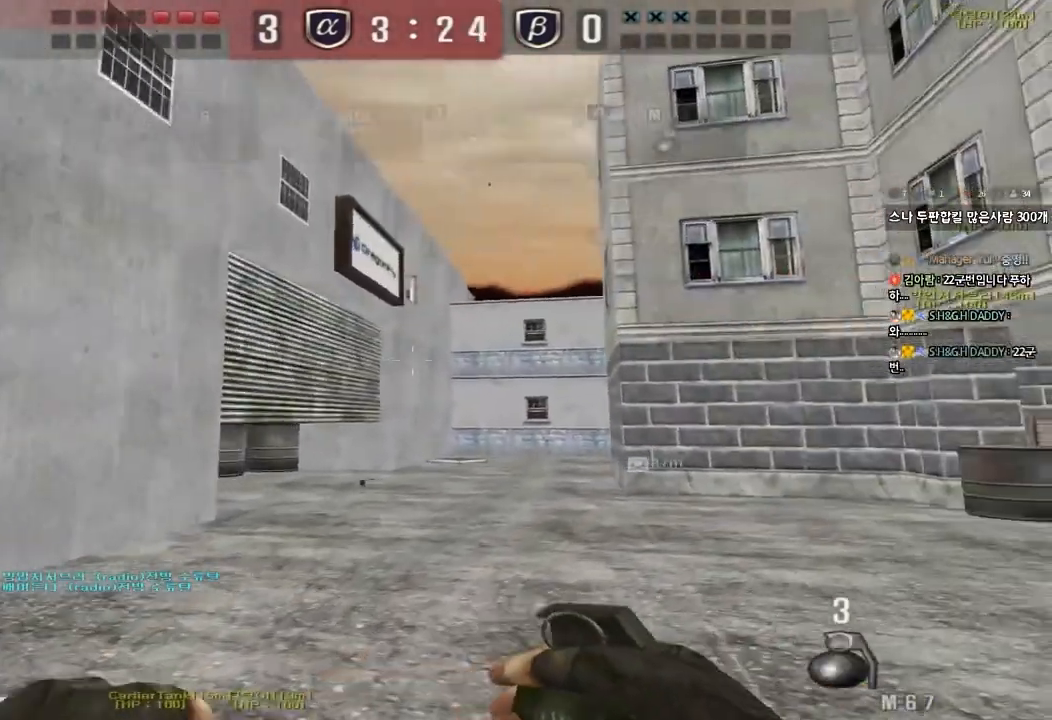
{"keys": ["d", "w"], "events": []}
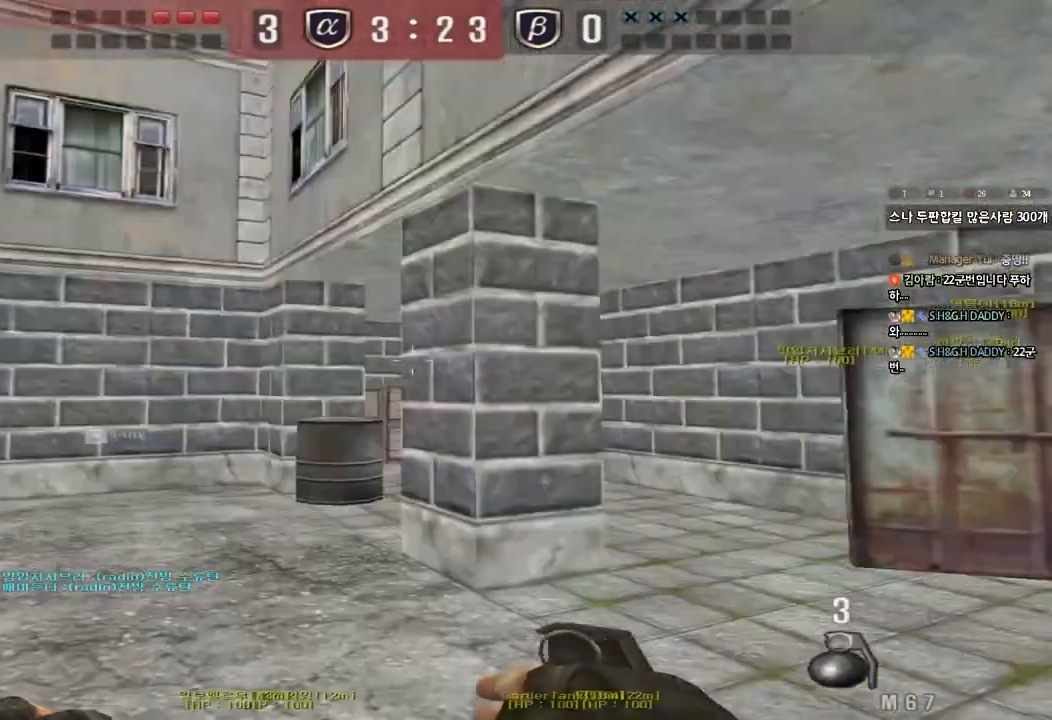
{"keys": ["a", "w"], "events": [[150, "d", "up"], [233, "a", "down"]]}
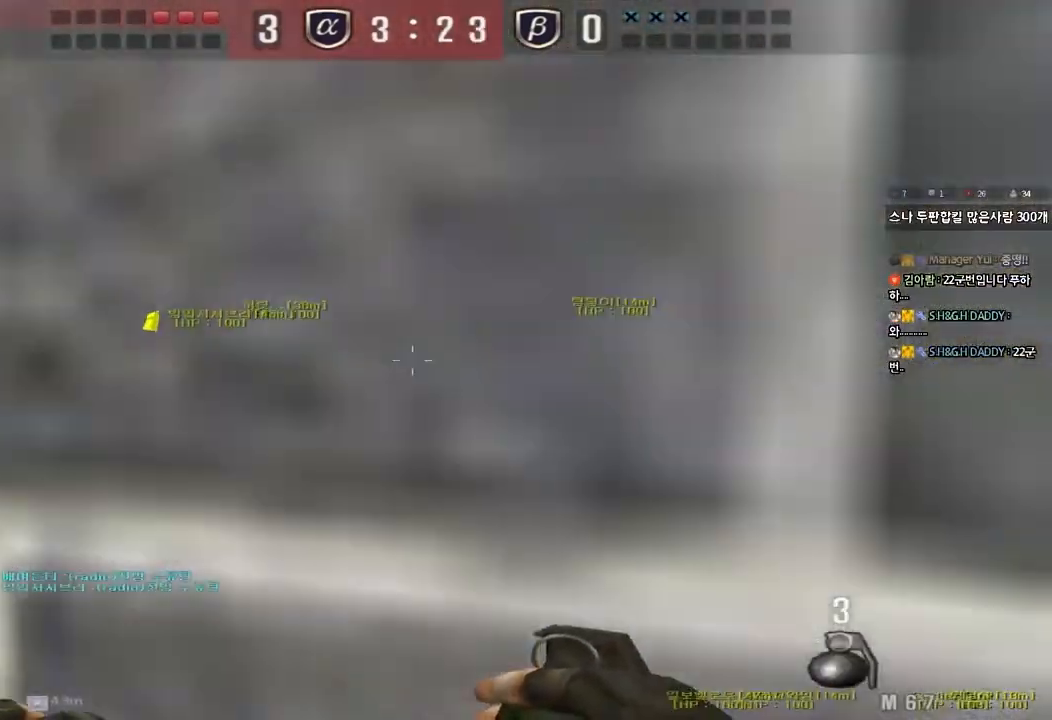
{"keys": ["d", "w"], "events": [[450, "a", "up"], [500, "d", "down"]]}
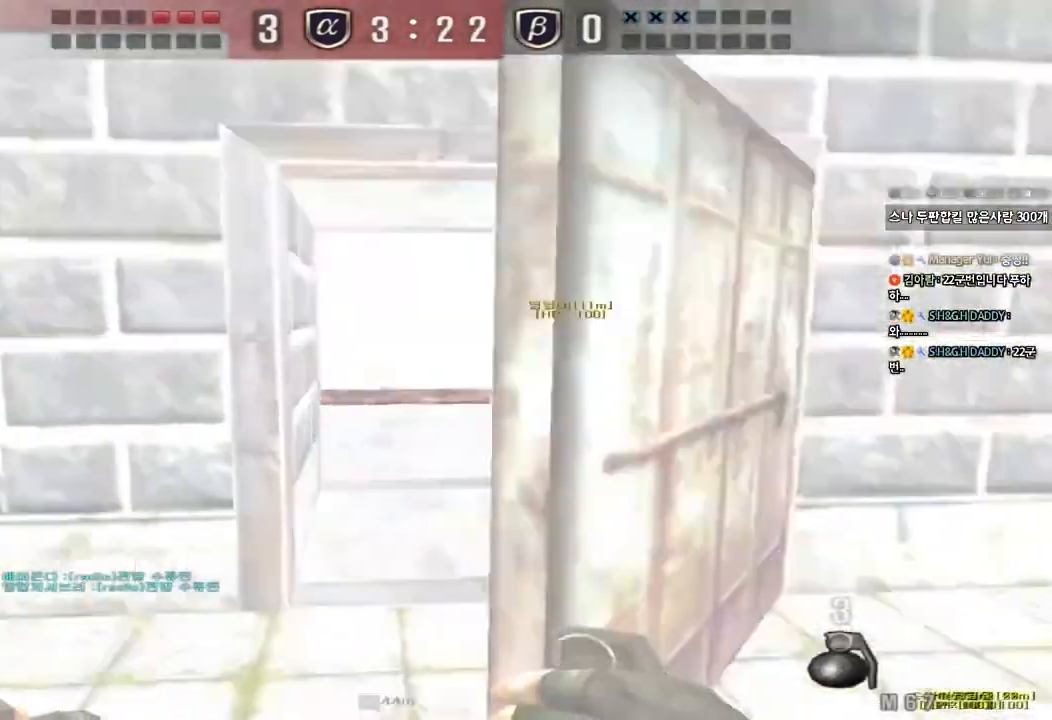
{"keys": ["d", "w"], "events": []}